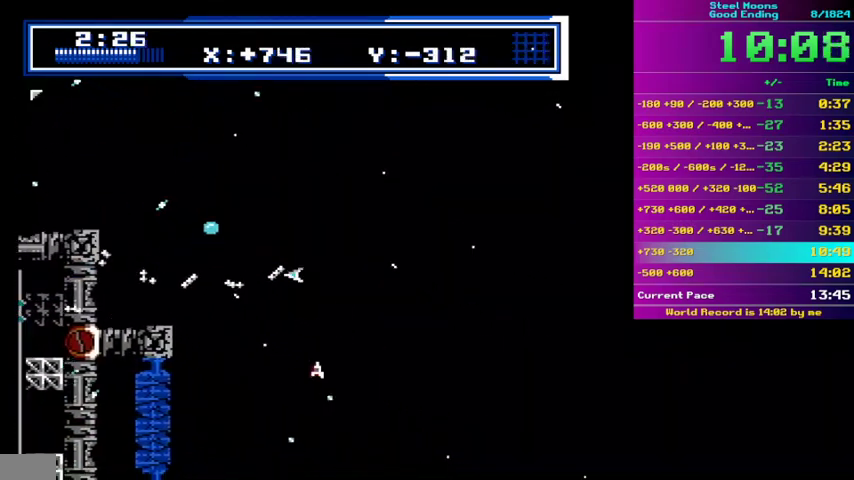
Gameplay with a controller (Nintendo layout); each line is a JSON object with the inputs held at the frame after it. "events" lists button and stick changes between this image and that frame as [ms after this image, input, new state], when the widget could be followed in between. Not read: L3 R3 SELECT START.
{"buttons": ["B"], "events": [[100, "A", "down"], [167, "A", "up"]]}
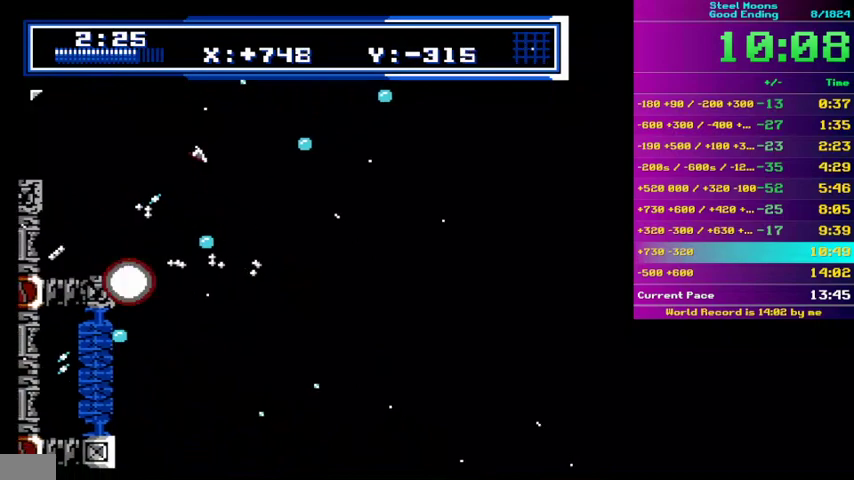
{"buttons": ["B"], "events": []}
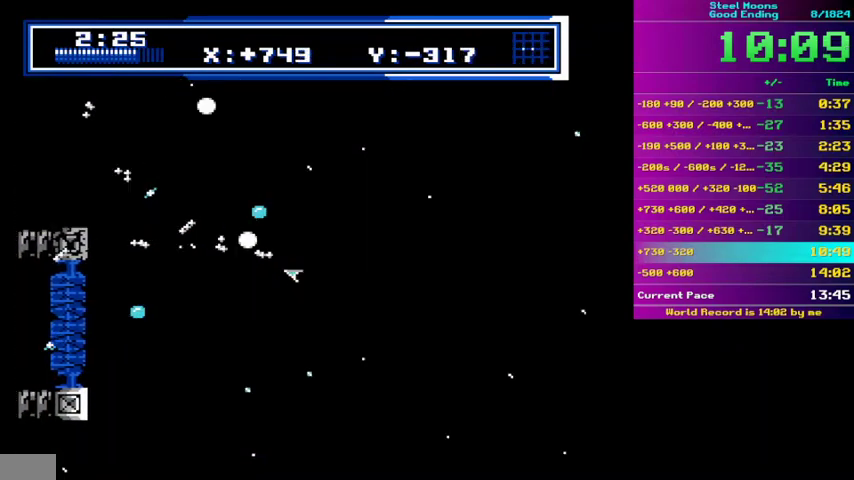
{"buttons": ["B"], "events": []}
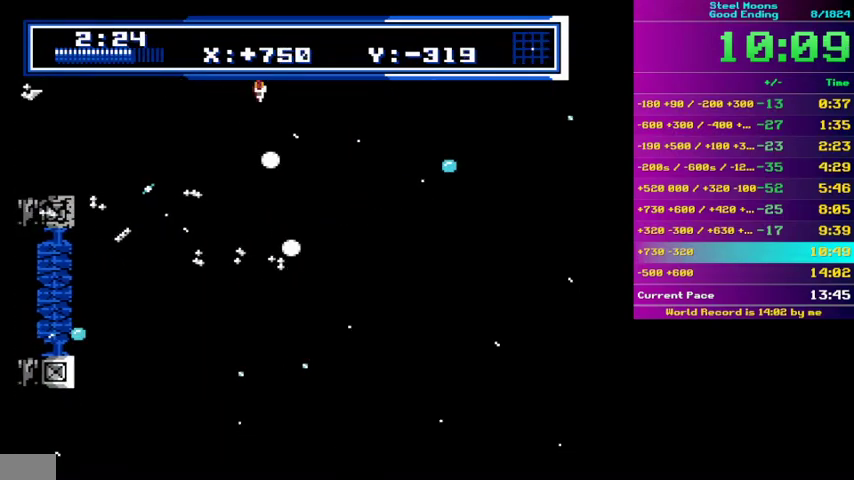
{"buttons": ["B"], "events": []}
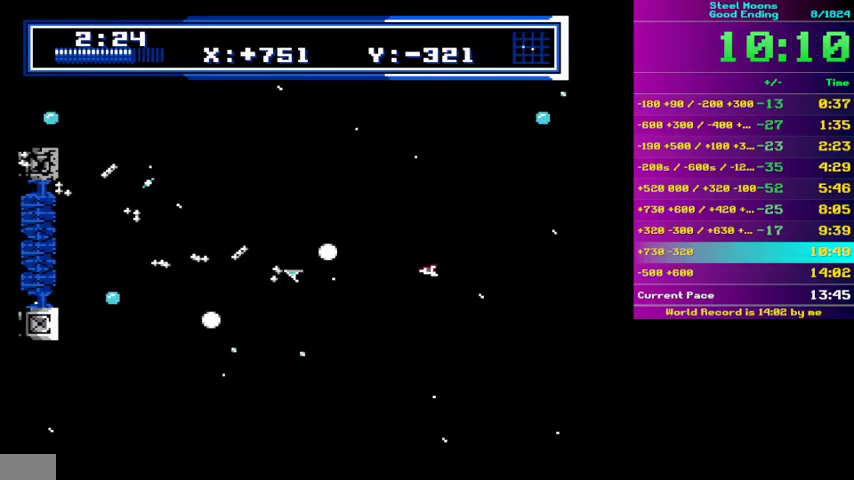
{"buttons": ["B"], "events": [[233, "A", "down"], [300, "A", "up"]]}
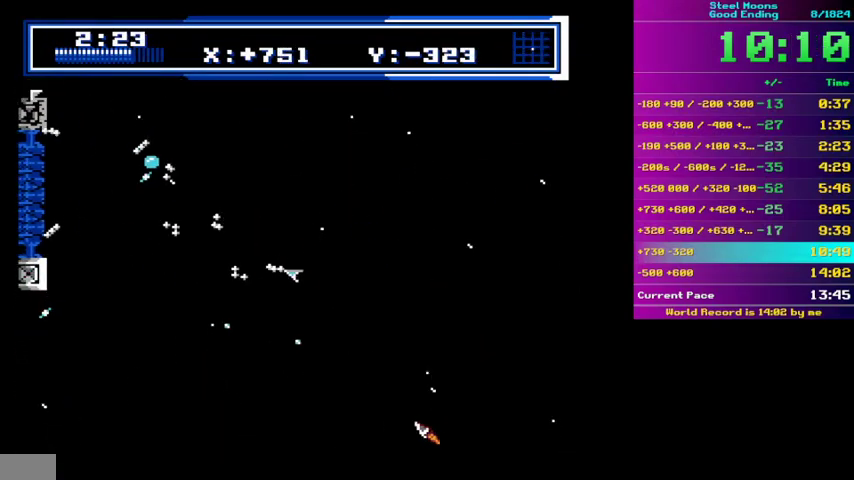
{"buttons": ["B"], "events": [[100, "A", "down"], [167, "A", "up"], [267, "A", "down"], [333, "A", "up"], [433, "A", "down"], [500, "A", "up"]]}
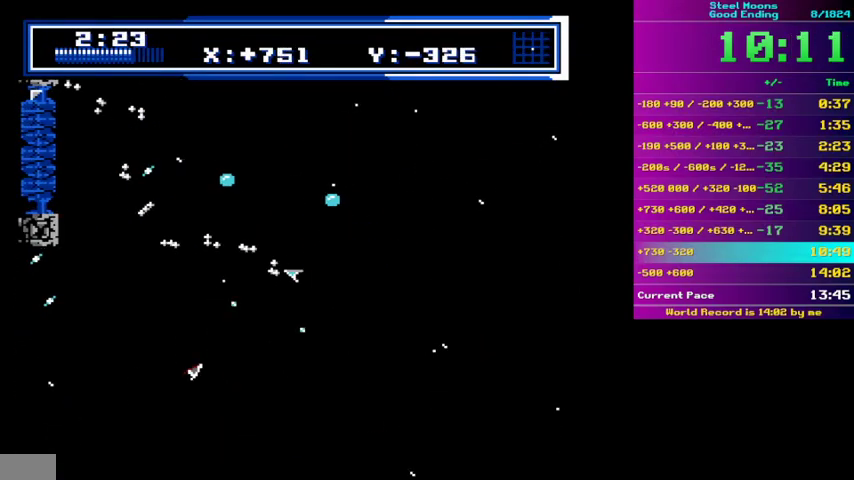
{"buttons": ["B"], "events": [[233, "A", "down"], [300, "A", "up"], [400, "A", "down"], [467, "A", "up"]]}
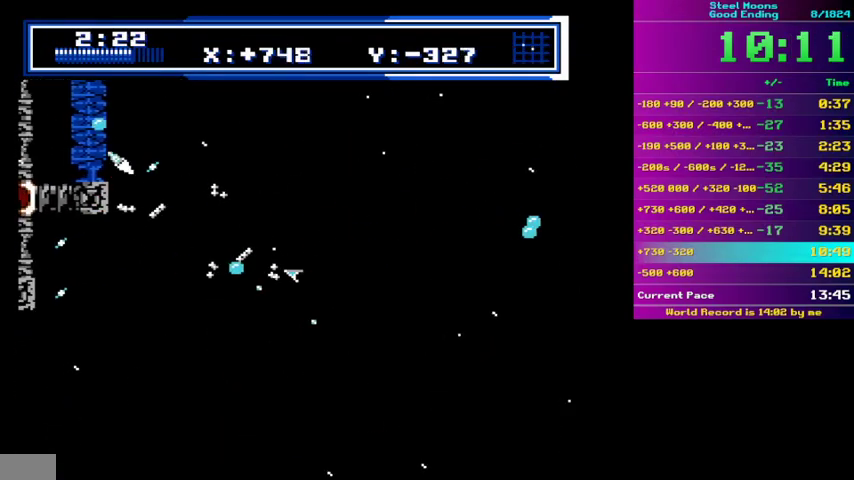
{"buttons": ["A", "B"], "events": [[33, "A", "down"], [100, "A", "up"], [200, "A", "down"], [267, "A", "up"], [500, "A", "down"]]}
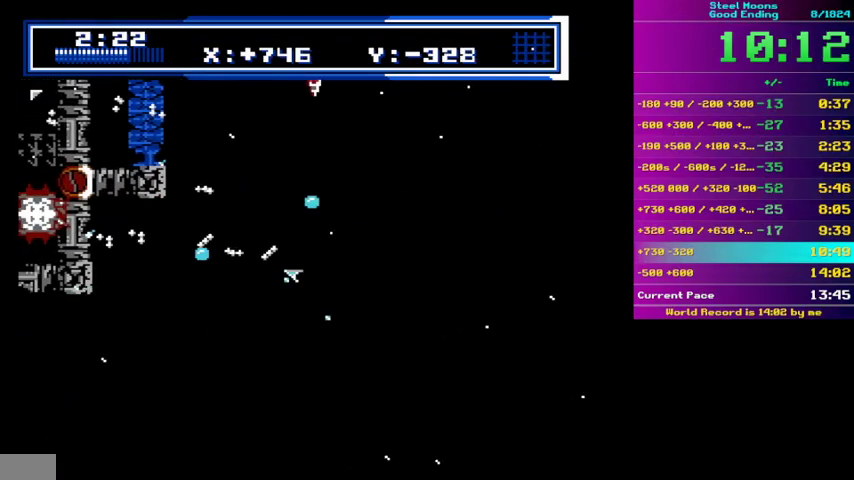
{"buttons": ["B"], "events": [[67, "A", "up"], [300, "A", "down"], [367, "A", "up"]]}
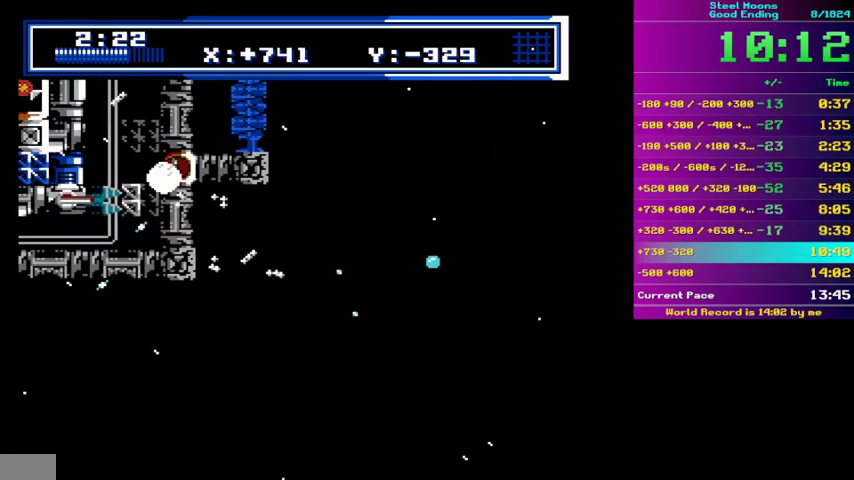
{"buttons": ["B"], "events": [[400, "DPAD_RIGHT", "down"], [500, "DPAD_RIGHT", "up"]]}
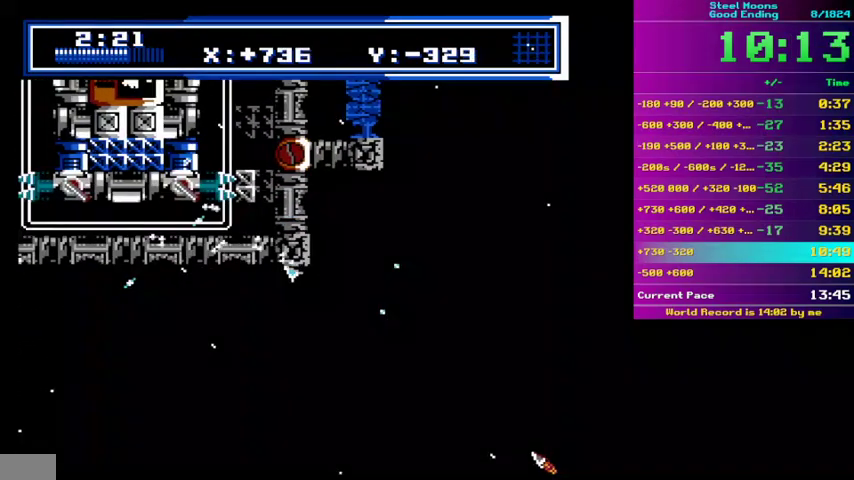
{"buttons": ["B", "DPAD_LEFT"], "events": [[167, "DPAD_RIGHT", "down"], [233, "DPAD_RIGHT", "up"], [467, "DPAD_LEFT", "down"]]}
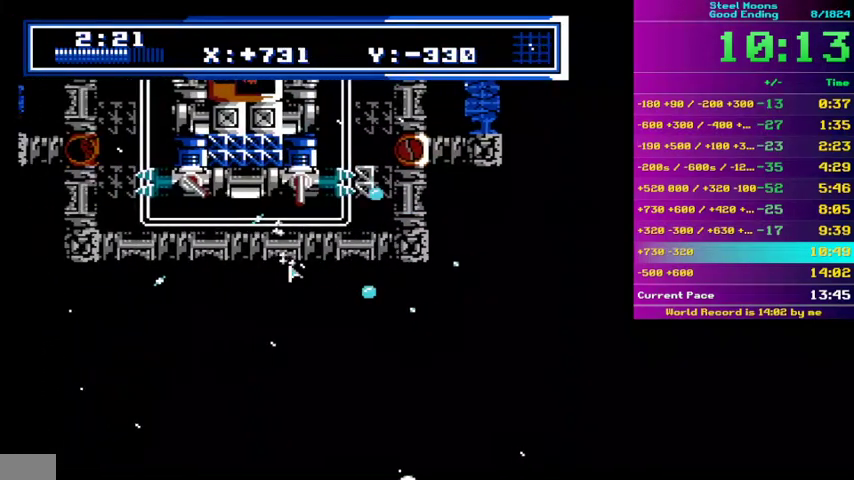
{"buttons": ["B", "DPAD_LEFT"], "events": [[133, "A", "down"], [167, "DPAD_LEFT", "up"], [200, "A", "up"], [233, "DPAD_LEFT", "down"], [300, "A", "down"], [367, "A", "up"]]}
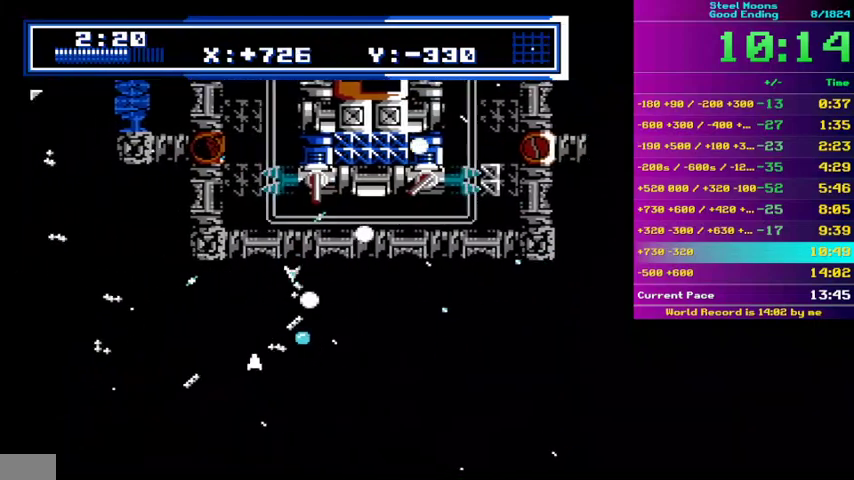
{"buttons": ["A", "B"], "events": [[267, "A", "down"], [333, "DPAD_LEFT", "up"]]}
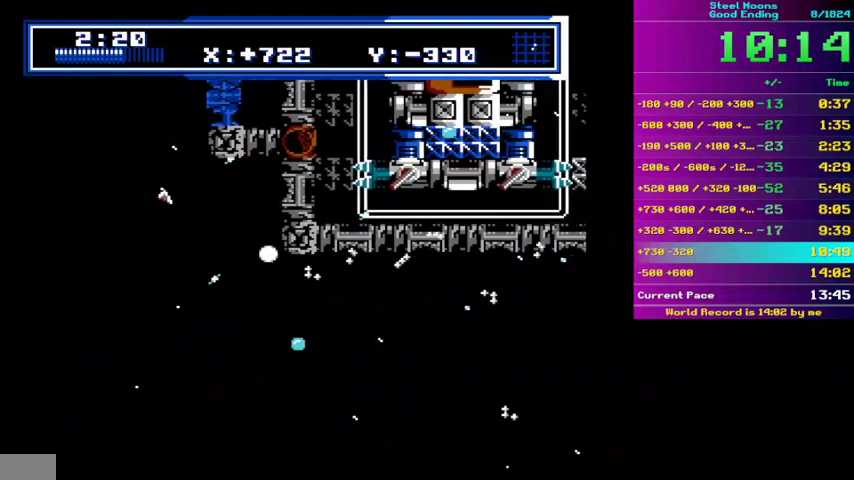
{"buttons": ["B"], "events": [[67, "A", "up"], [200, "A", "down"], [233, "DPAD_LEFT", "down"], [267, "A", "up"], [300, "DPAD_LEFT", "up"], [400, "A", "down"], [467, "A", "up"]]}
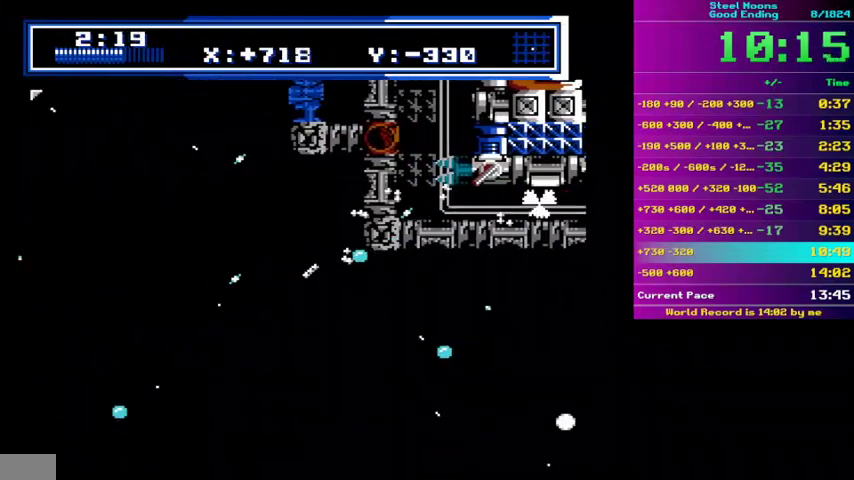
{"buttons": ["B"], "events": [[400, "A", "down"], [467, "A", "up"]]}
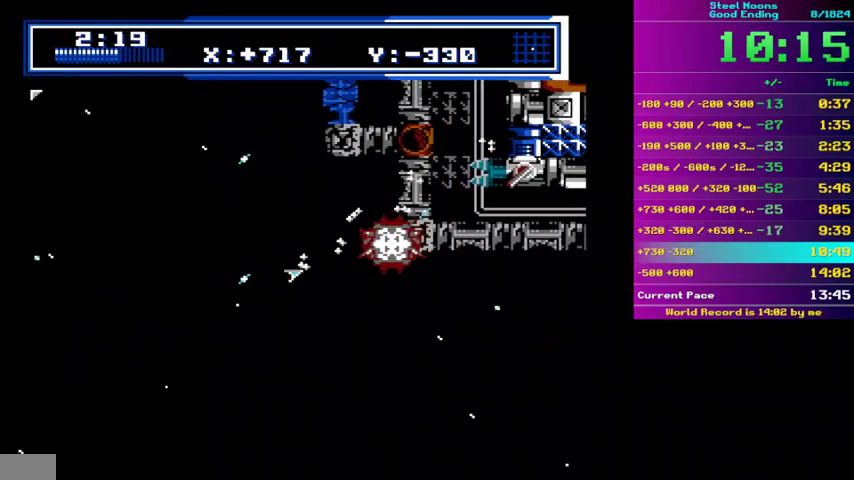
{"buttons": ["A", "B"], "events": [[67, "A", "down"], [100, "A", "up"], [200, "A", "down"], [267, "A", "up"], [267, "DPAD_RIGHT", "down"], [333, "DPAD_RIGHT", "up"], [367, "A", "down"], [400, "A", "up"], [500, "A", "down"]]}
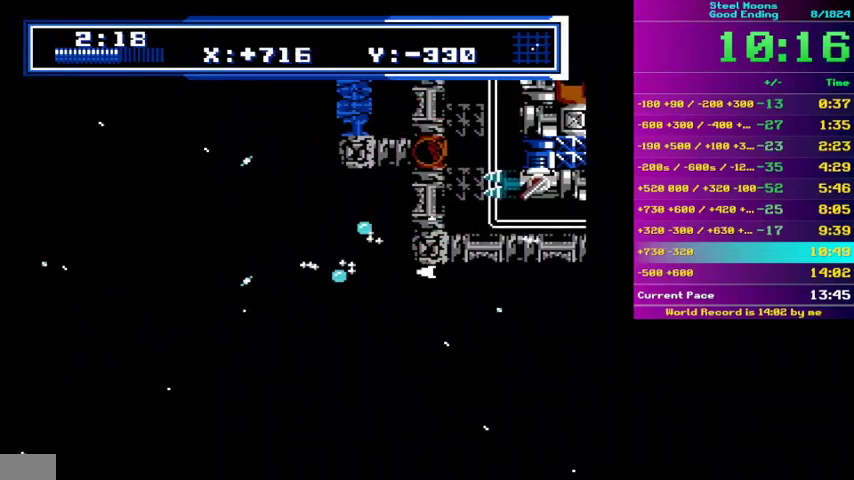
{"buttons": ["B", "DPAD_LEFT"], "events": [[33, "A", "up"], [267, "A", "down"], [300, "A", "up"], [500, "DPAD_LEFT", "down"]]}
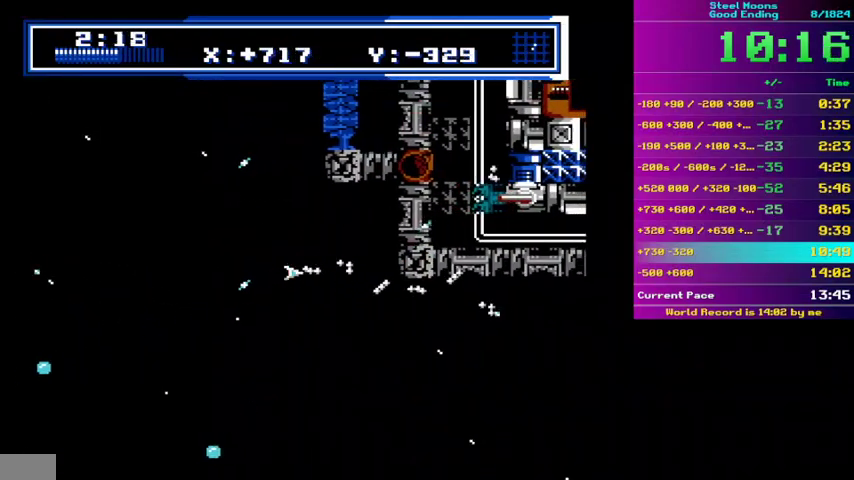
{"buttons": ["B"], "events": [[100, "A", "down"], [333, "DPAD_LEFT", "up"], [333, "DPAD_RIGHT", "down"], [433, "A", "up"], [500, "DPAD_RIGHT", "up"]]}
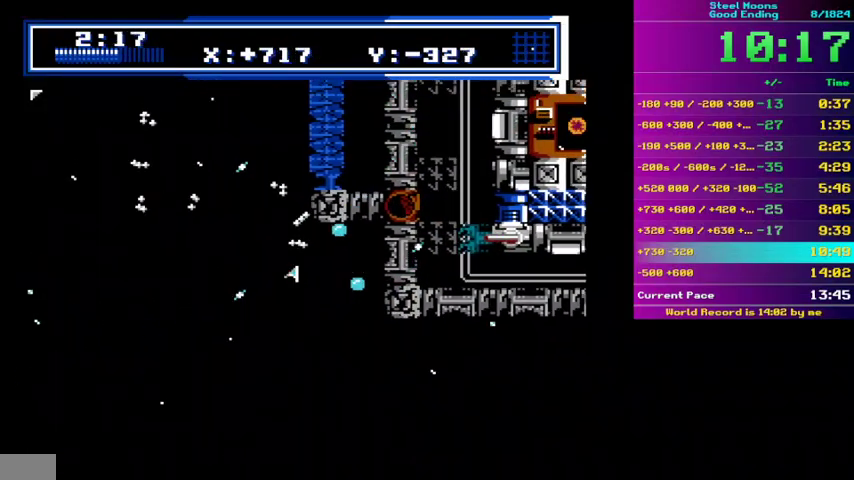
{"buttons": ["B"], "events": [[67, "A", "down"], [133, "A", "up"], [233, "DPAD_RIGHT", "down"], [300, "DPAD_RIGHT", "up"]]}
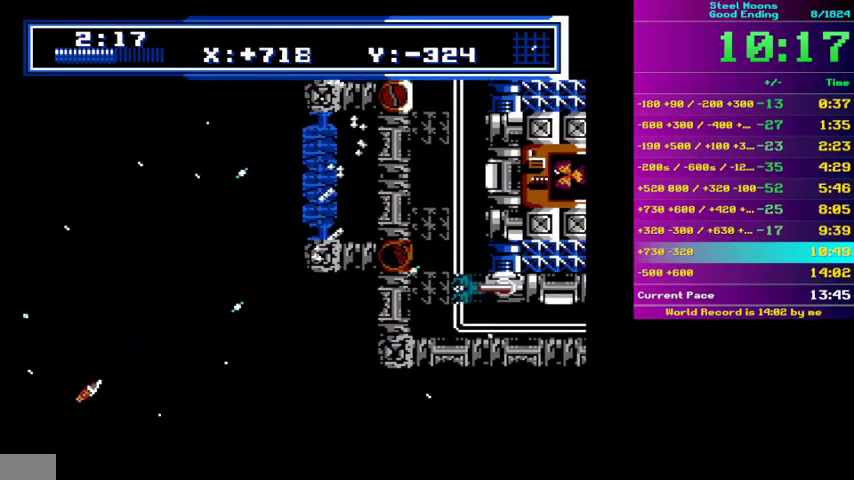
{"buttons": ["B"], "events": []}
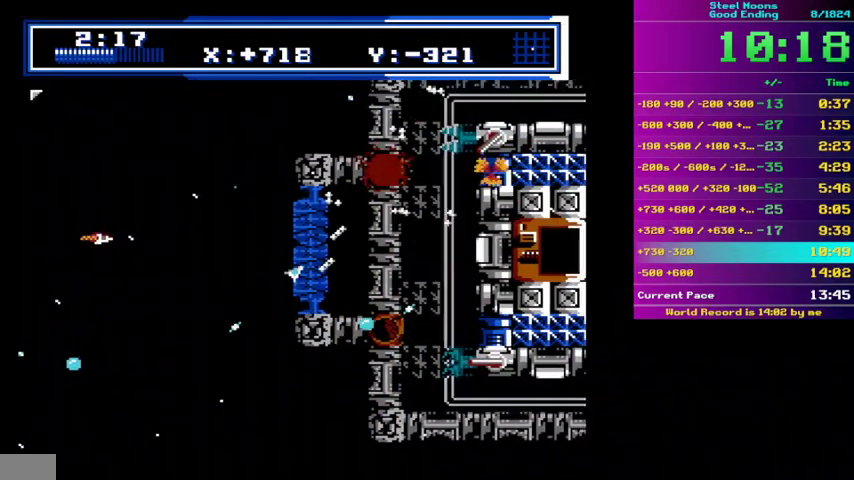
{"buttons": ["B", "DPAD_RIGHT"], "events": [[500, "DPAD_RIGHT", "down"]]}
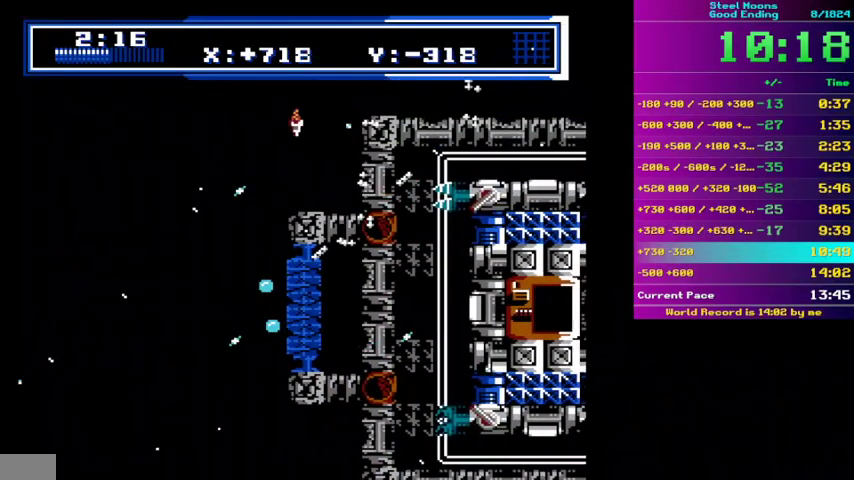
{"buttons": ["A", "B", "DPAD_RIGHT"], "events": [[67, "DPAD_RIGHT", "up"], [167, "A", "down"], [300, "A", "up"], [467, "A", "down"], [467, "DPAD_RIGHT", "down"]]}
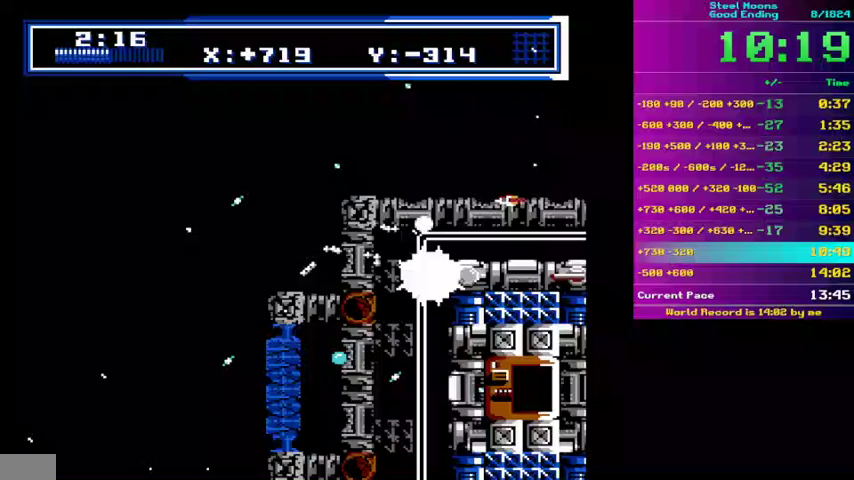
{"buttons": ["A", "B"], "events": [[67, "DPAD_RIGHT", "up"], [300, "A", "up"], [433, "A", "down"]]}
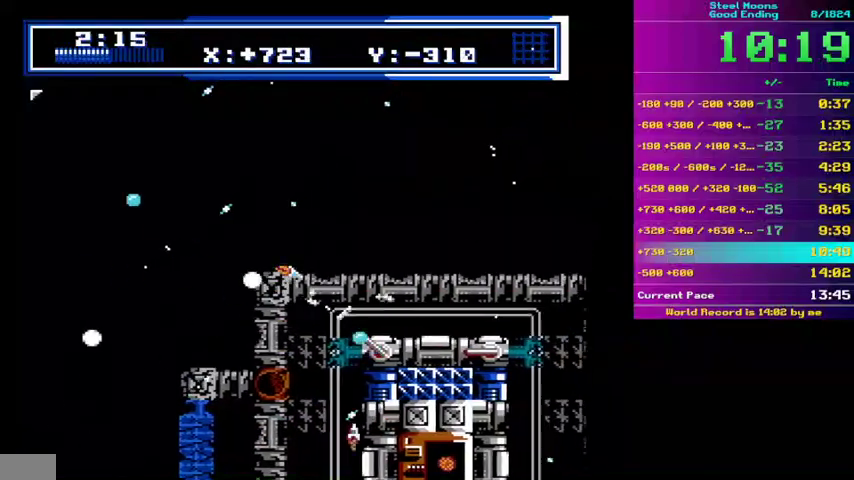
{"buttons": ["A", "B", "DPAD_RIGHT"], "events": [[100, "DPAD_RIGHT", "down"], [200, "A", "up"], [200, "DPAD_RIGHT", "up"], [367, "A", "down"], [500, "DPAD_RIGHT", "down"]]}